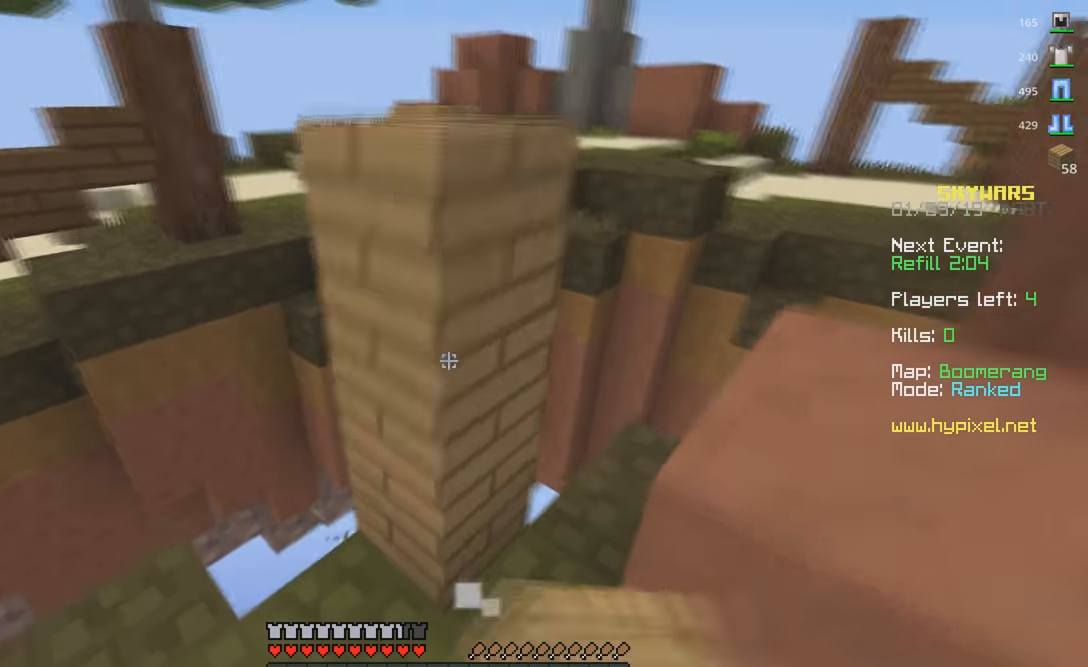
Gameplay with keyboard and mouse; each line is a JSON object with the keys and mouse buttons held at the frame after it. "events" lists presses ("down") and releases ("up") of "a", "d", "s", "space", "w", "mouse_left" and "mouse_right" between this image and that frame as [ms after this image, input, new state], when the widget could be followed in between. "mouse_left", "mouse_right" = the "left", "right" buttons of the "mouse" list. No other keys are recorded. Fast repeated clicks can show as one long hold. Mouse movement is not recorded.
{"keys": ["d"], "mouse": ["right"], "events": [[17, "mouse_right", "up"], [50, "w", "down"], [150, "space", "down"], [167, "mouse_left", "up"], [367, "space", "up"], [400, "d", "down"], [400, "mouse_right", "down"], [417, "w", "up"]]}
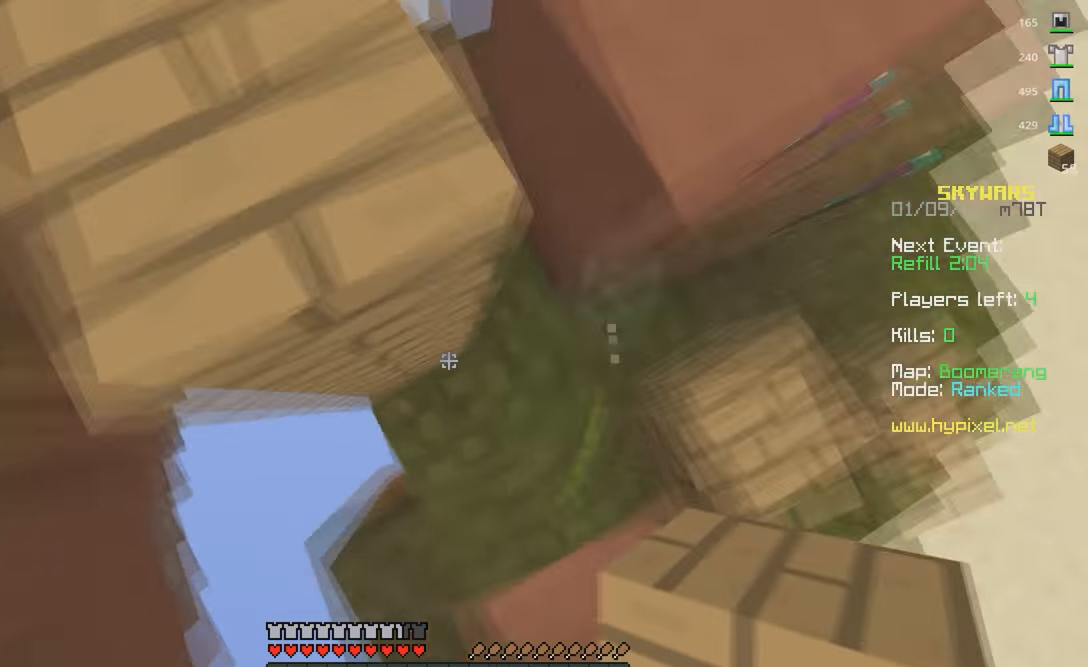
{"keys": ["a", "space", "w"], "mouse": ["right"], "events": [[200, "space", "down"], [316, "mouse_right", "up"], [400, "a", "down"], [416, "d", "up"], [450, "w", "down"], [500, "mouse_right", "down"]]}
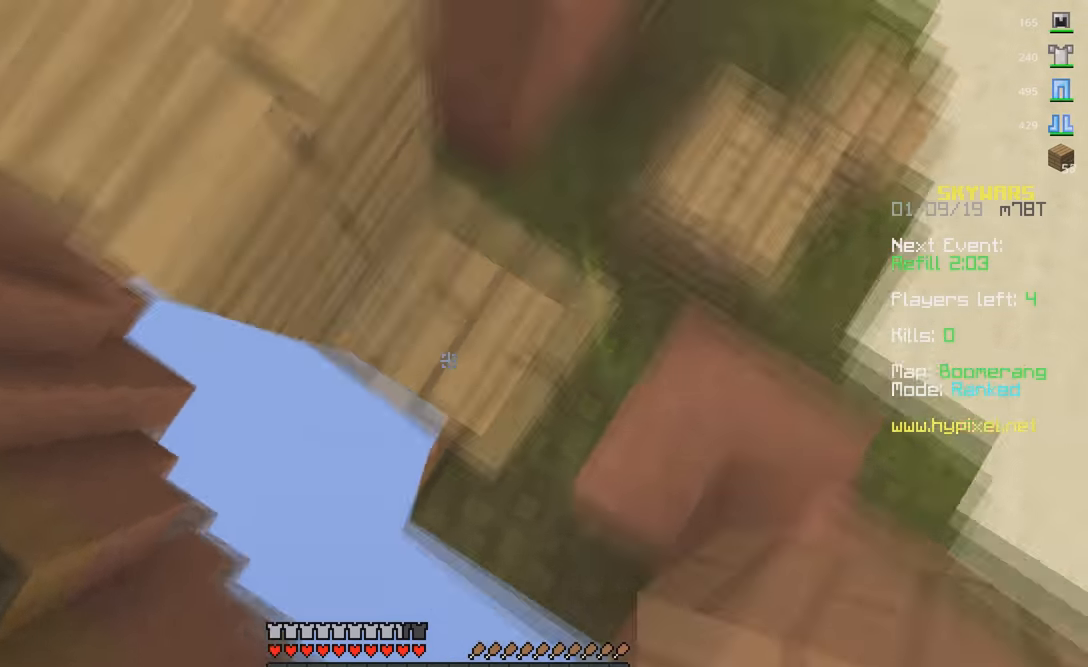
{"keys": ["d", "space"], "mouse": ["left"], "events": [[66, "a", "up"], [66, "mouse_left", "down"], [66, "space", "up"], [150, "d", "down"], [150, "mouse_right", "up"], [216, "mouse_left", "up"], [300, "space", "down"], [416, "w", "up"], [500, "mouse_left", "down"]]}
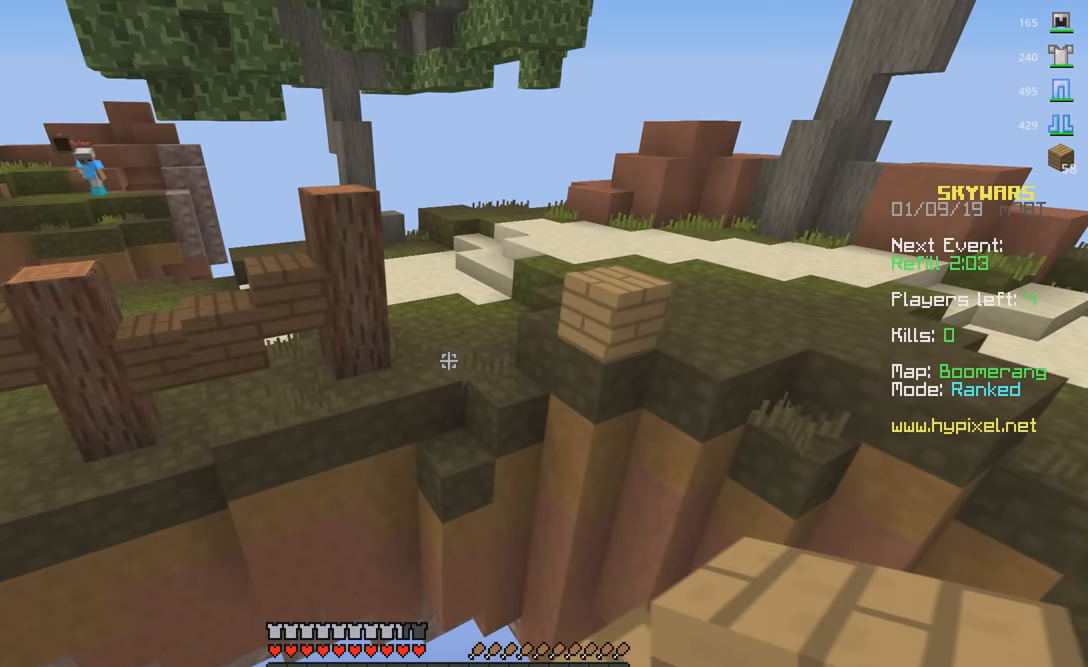
{"keys": ["w"], "mouse": ["left"], "events": [[66, "space", "up"], [166, "d", "up"], [166, "mouse_left", "up"], [350, "w", "down"], [400, "mouse_left", "down"]]}
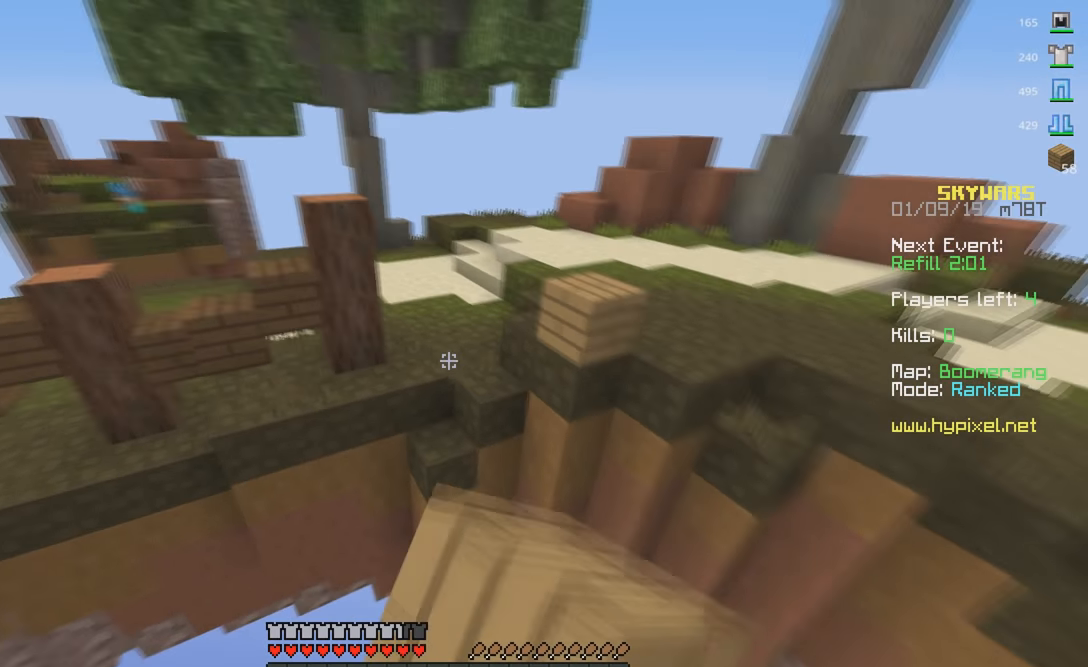
{"keys": ["w"], "mouse": [], "events": [[50, "space", "down"], [66, "mouse_left", "up"], [366, "space", "up"]]}
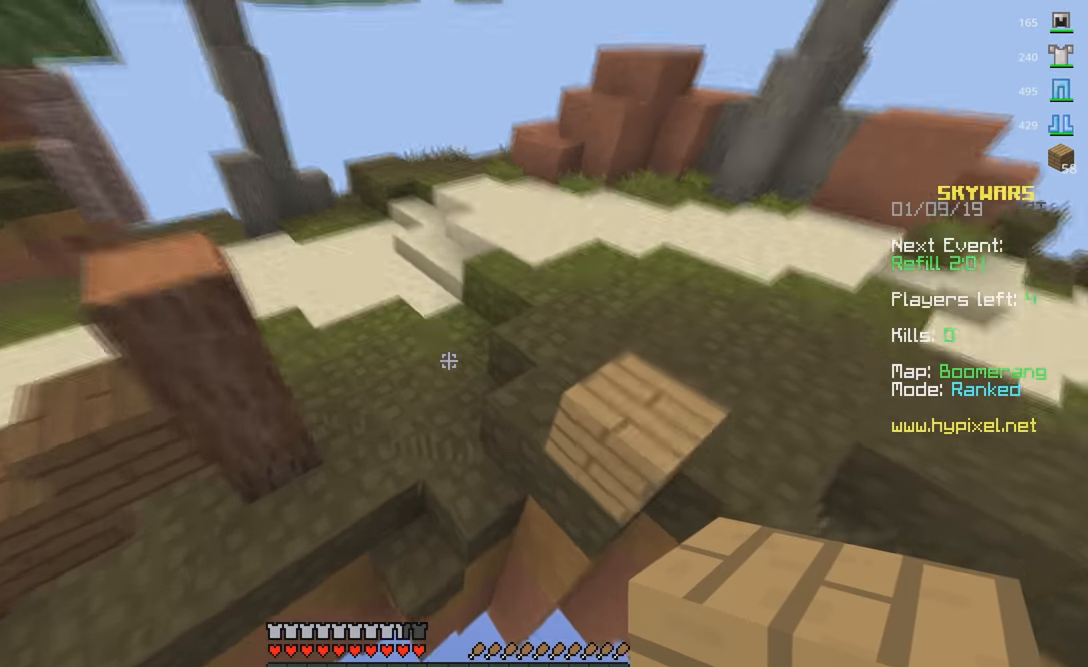
{"keys": ["w"], "mouse": [], "events": [[50, "mouse_left", "down"], [283, "mouse_left", "up"]]}
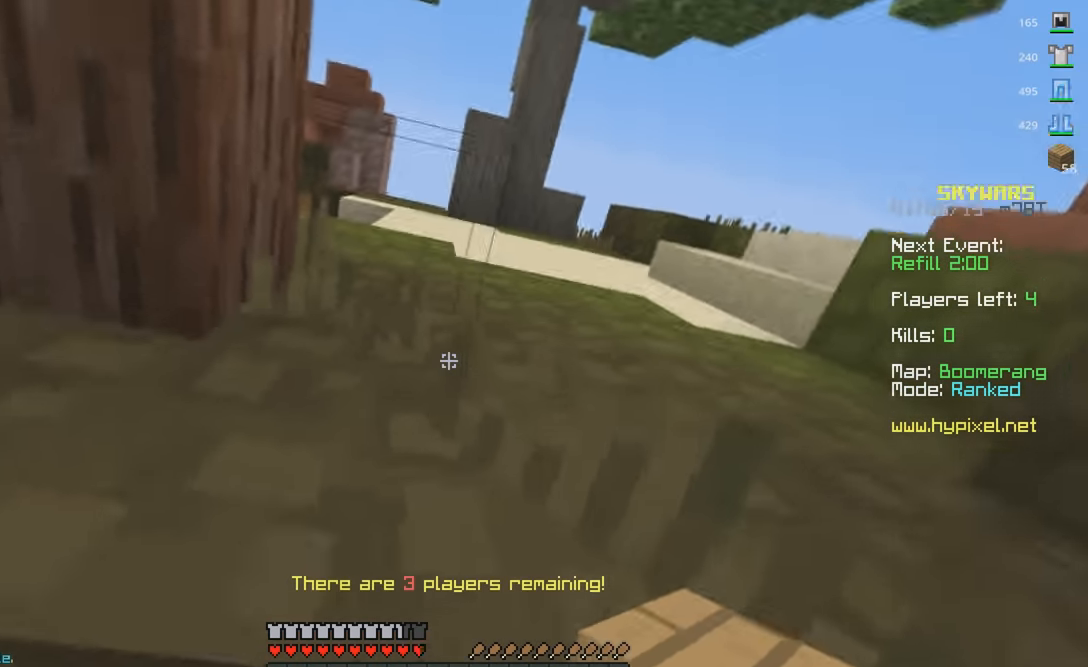
{"keys": ["w"], "mouse": [], "events": [[100, "space", "down"], [316, "space", "up"]]}
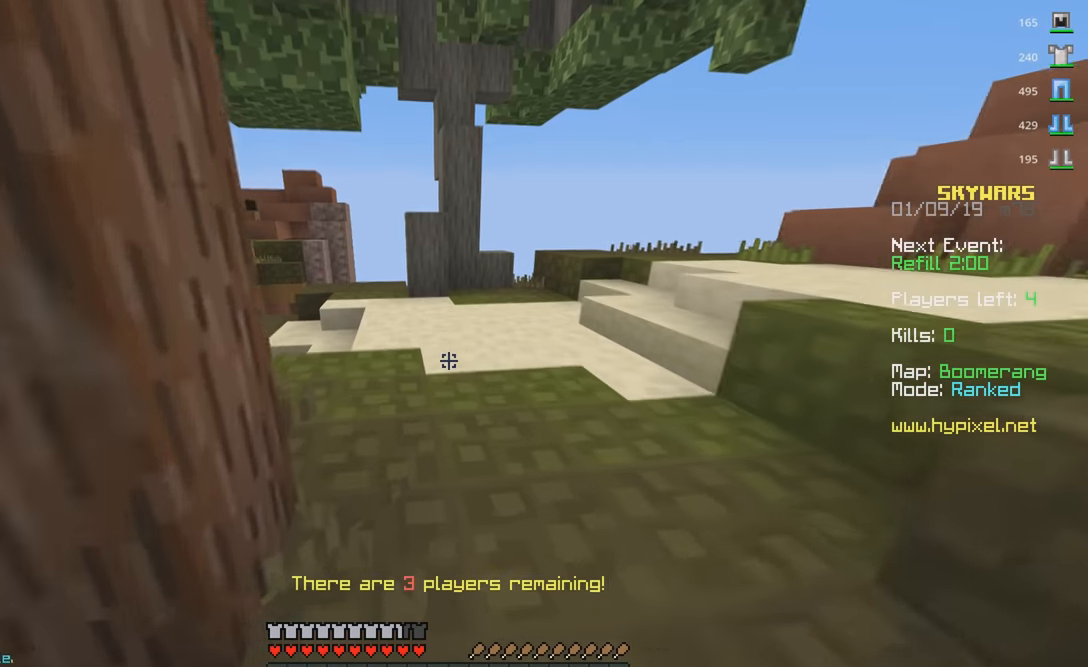
{"keys": ["w"], "mouse": [], "events": []}
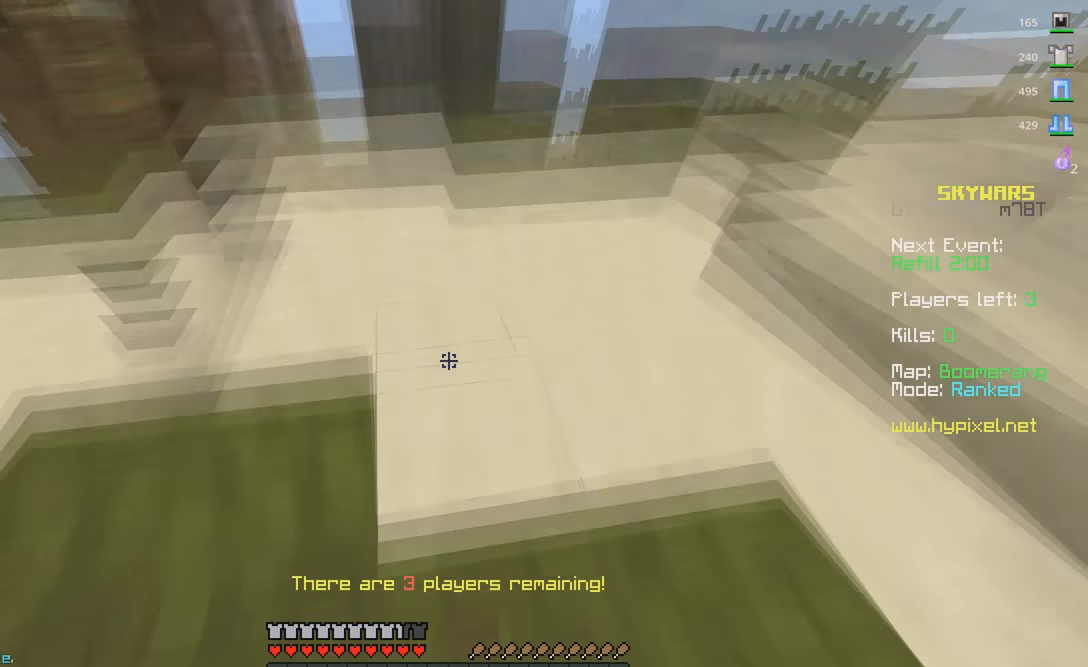
{"keys": ["a", "w"], "mouse": ["right"], "events": [[33, "mouse_right", "down"], [150, "a", "down"], [266, "mouse_right", "up"], [400, "mouse_right", "down"]]}
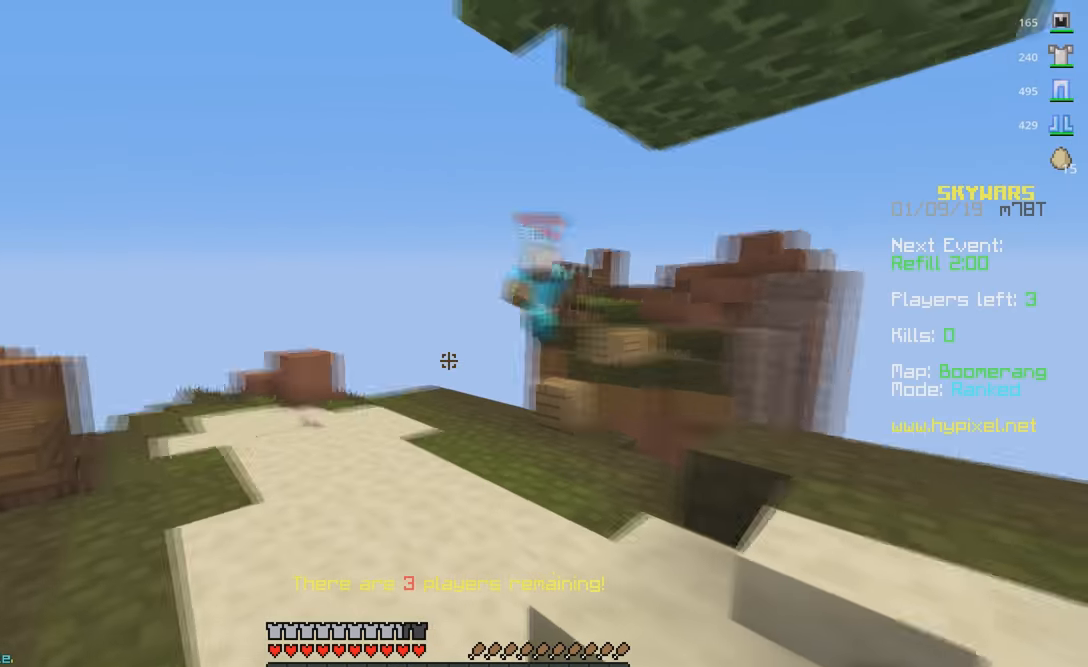
{"keys": ["a", "w"], "mouse": ["left"], "events": [[66, "mouse_right", "up"], [183, "mouse_left", "down"]]}
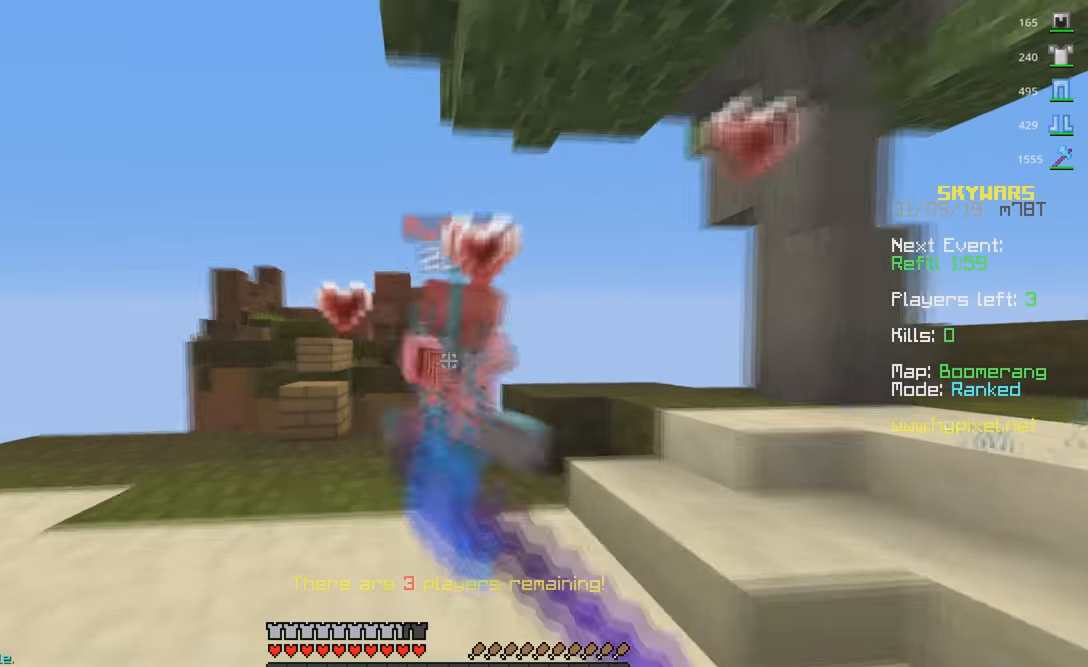
{"keys": ["a", "w"], "mouse": ["left"], "events": [[166, "w", "up"], [200, "d", "down"], [200, "w", "down"], [250, "a", "up"], [366, "d", "up"], [416, "w", "up"], [500, "a", "down"], [500, "w", "down"]]}
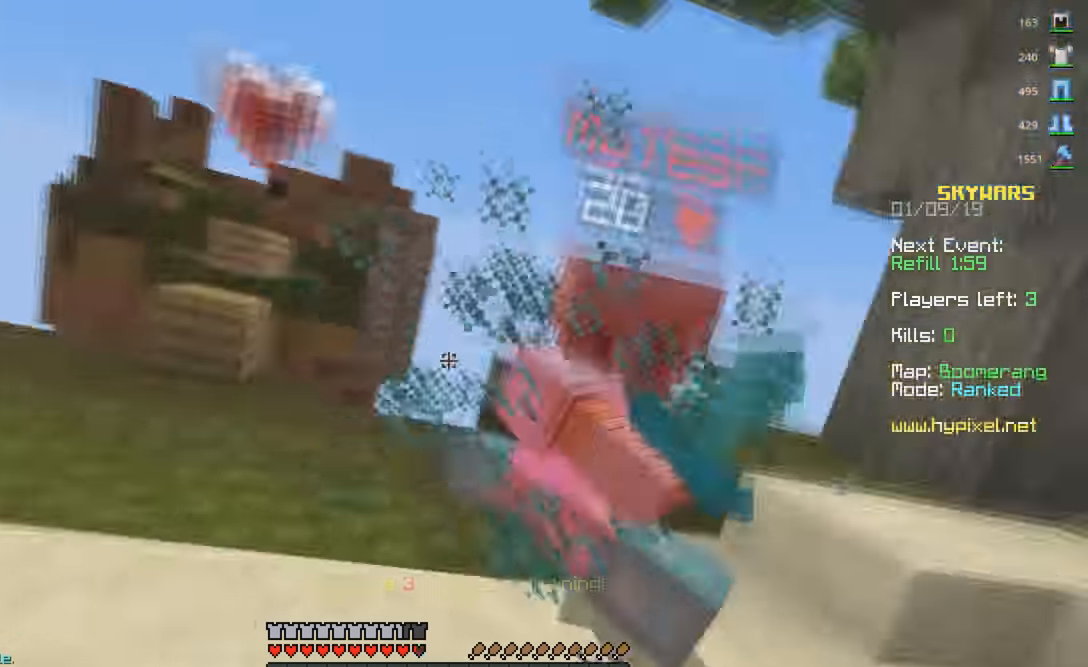
{"keys": ["a"], "mouse": ["right"], "events": [[133, "d", "down"], [166, "w", "up"], [200, "a", "up"], [200, "w", "down"], [267, "d", "up"], [367, "mouse_left", "up"], [383, "a", "down"], [383, "mouse_right", "down"], [417, "w", "up"]]}
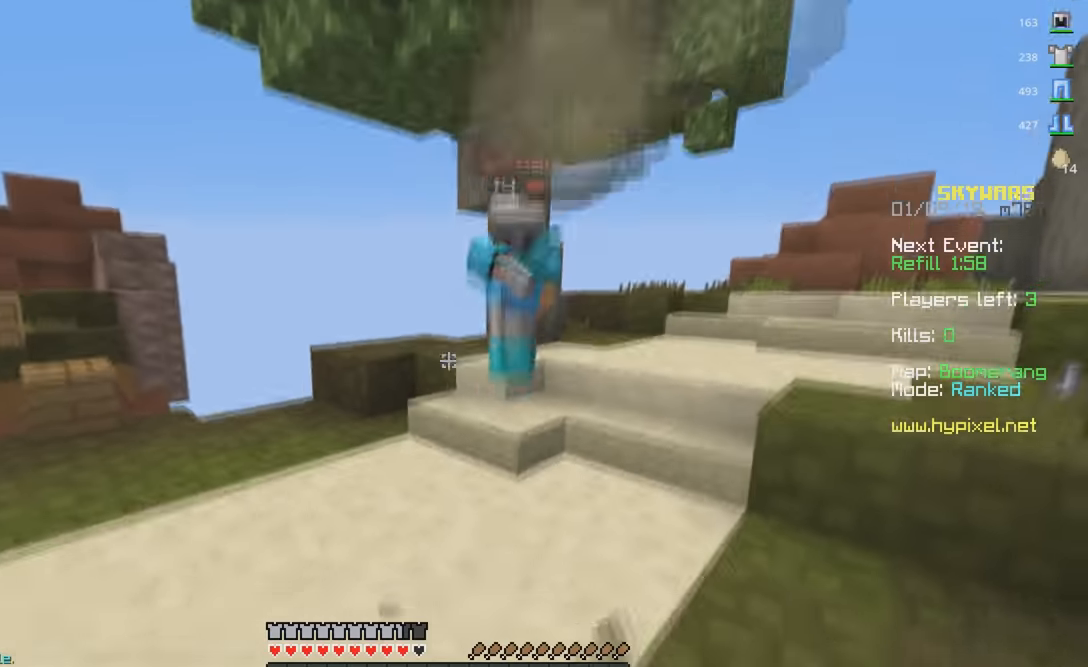
{"keys": ["d", "w"], "mouse": ["left"], "events": [[50, "w", "down"], [67, "mouse_right", "up"], [150, "a", "up"], [150, "mouse_left", "down"], [267, "mouse_left", "up"], [350, "mouse_left", "down"], [383, "d", "down"]]}
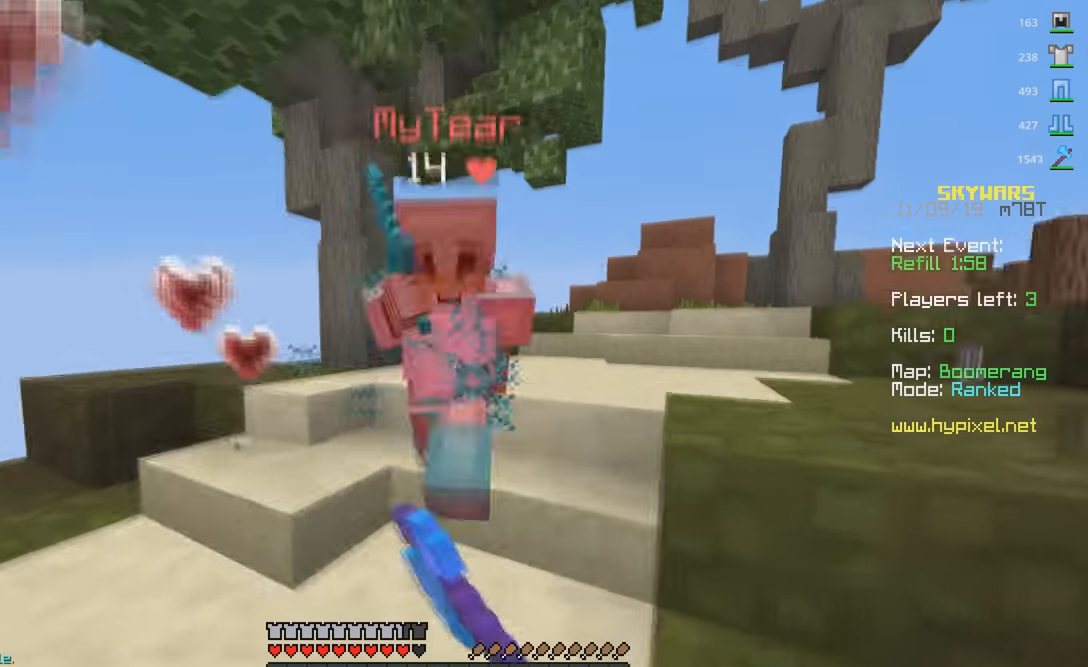
{"keys": ["a", "w"], "mouse": ["left"], "events": [[200, "a", "down"], [283, "d", "up"], [350, "d", "down"], [367, "w", "up"], [450, "w", "down"], [467, "d", "up"]]}
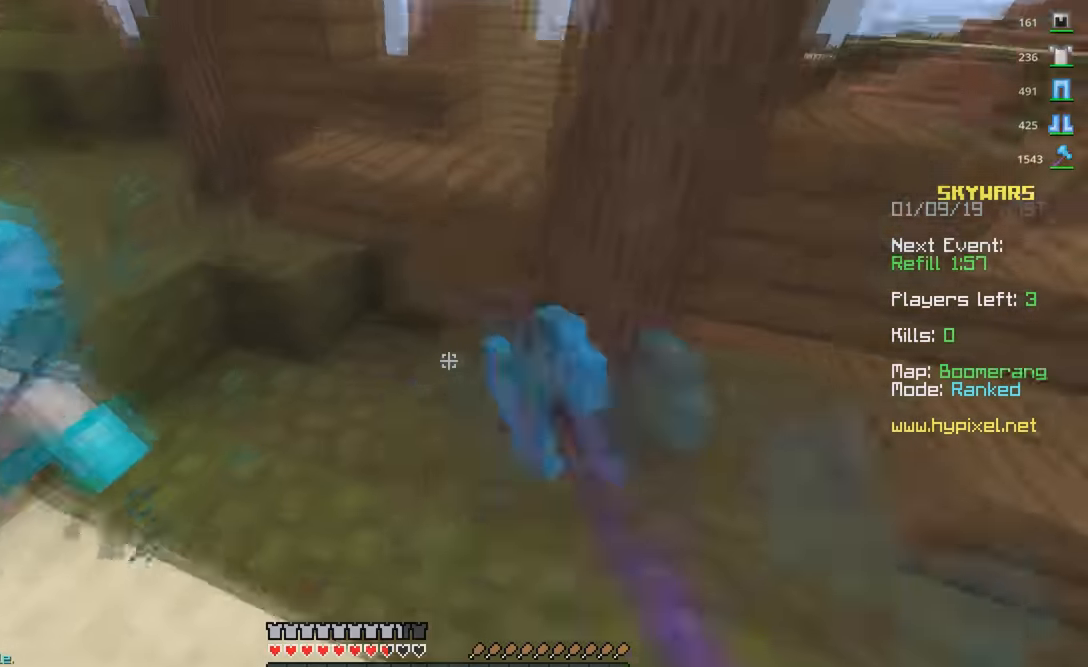
{"keys": ["w"], "mouse": ["left"], "events": [[317, "a", "up"]]}
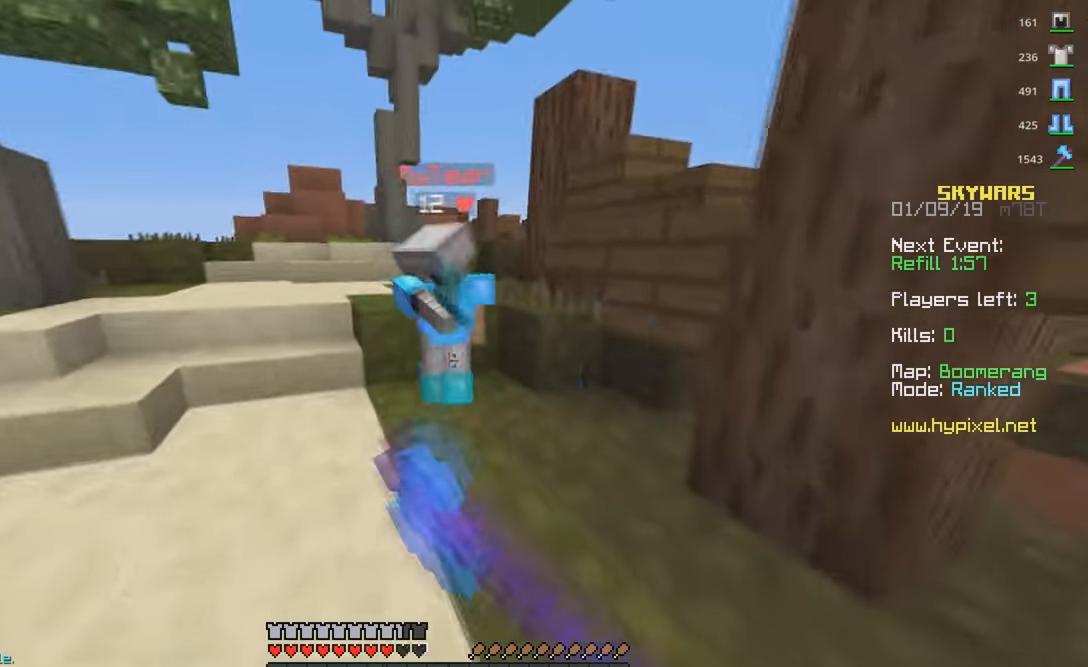
{"keys": ["w"], "mouse": ["left"], "events": []}
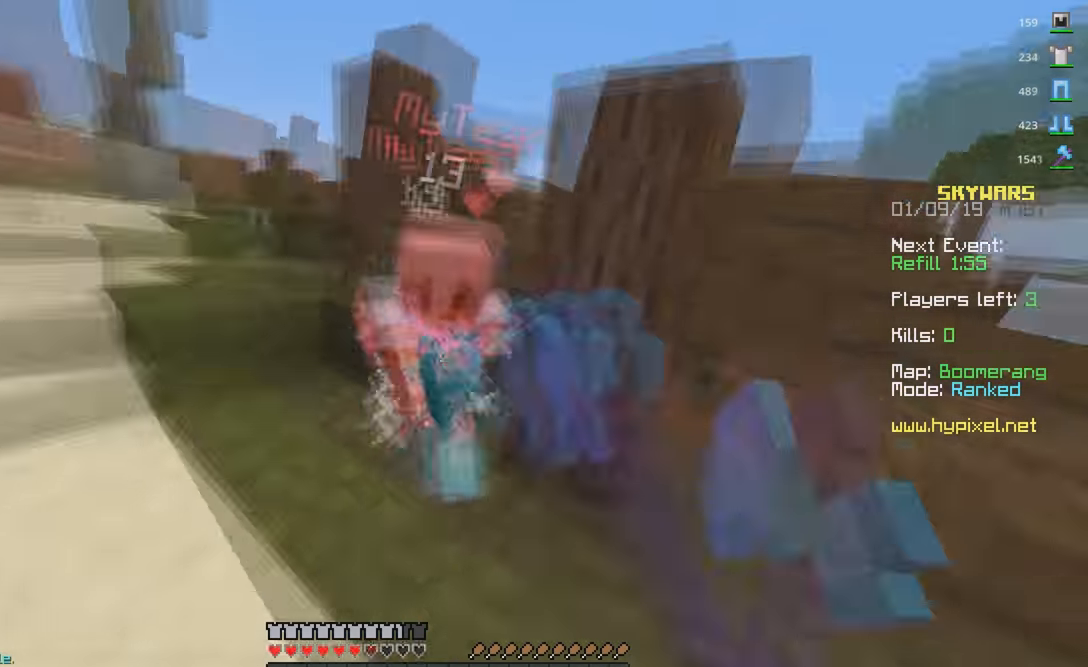
{"keys": ["a"], "mouse": ["right"], "events": [[383, "mouse_left", "up"], [400, "a", "down"], [400, "mouse_right", "down"], [417, "w", "up"]]}
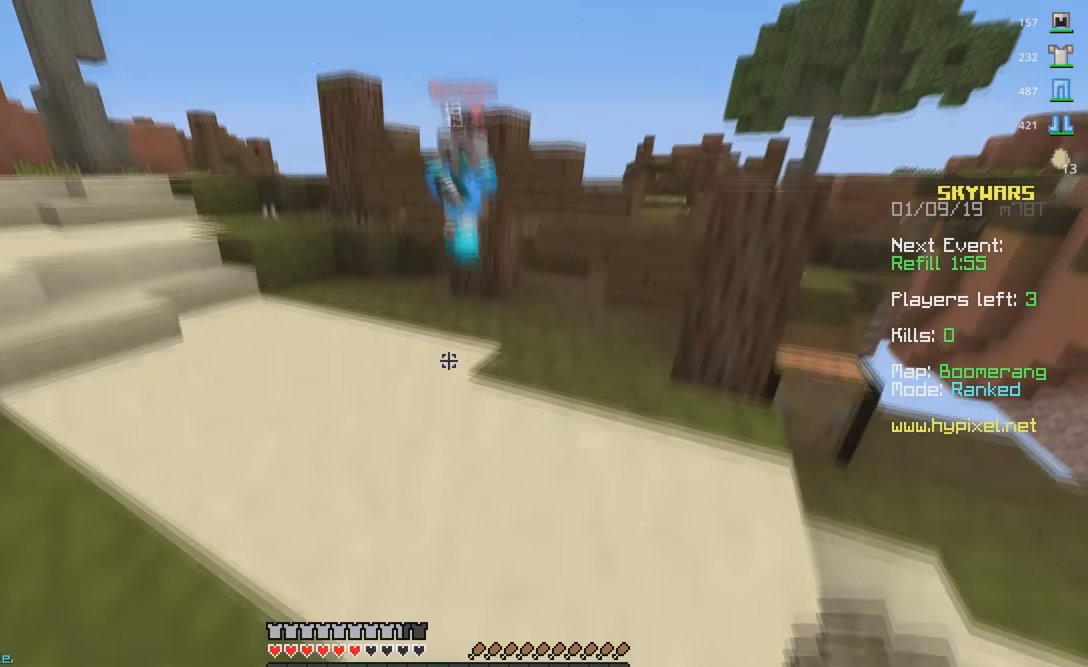
{"keys": ["a", "w"], "mouse": ["right"], "events": [[50, "w", "down"], [117, "a", "up"], [133, "mouse_right", "up"], [350, "a", "down"], [400, "mouse_right", "down"], [417, "w", "up"], [500, "w", "down"]]}
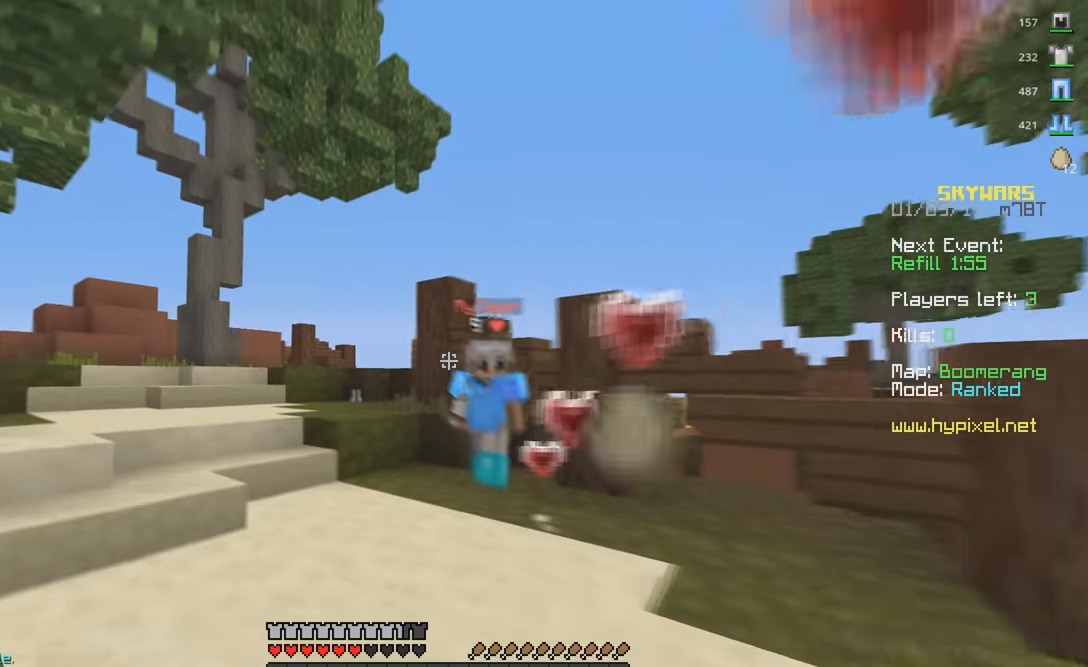
{"keys": ["a", "w"], "mouse": ["left"], "events": [[67, "mouse_right", "up"], [100, "mouse_left", "down"]]}
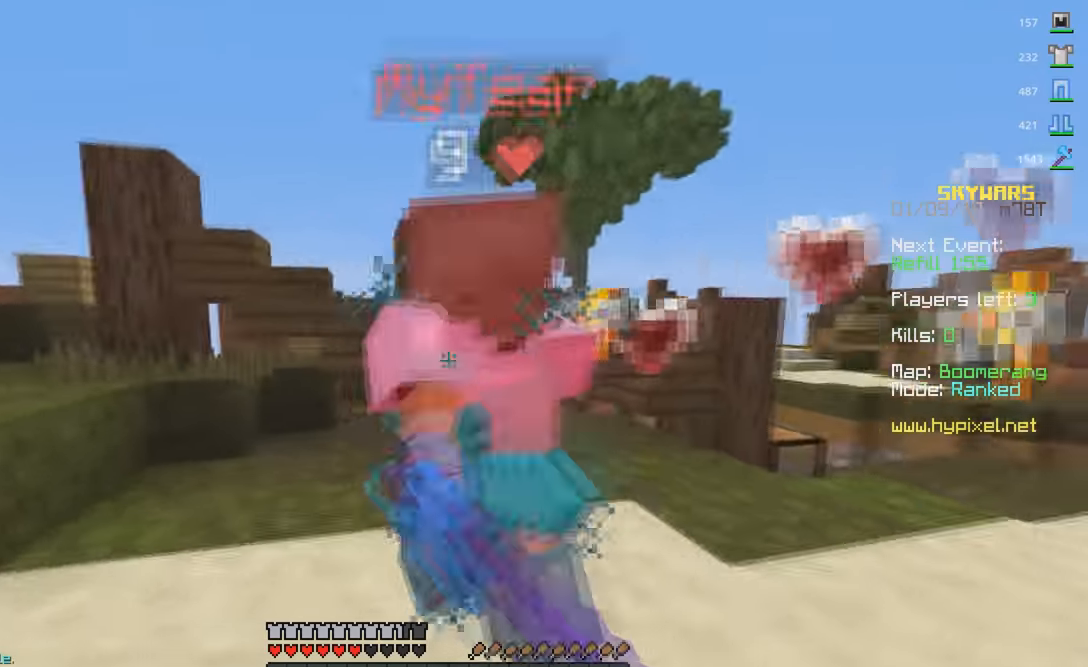
{"keys": ["a", "w"], "mouse": ["left"]}
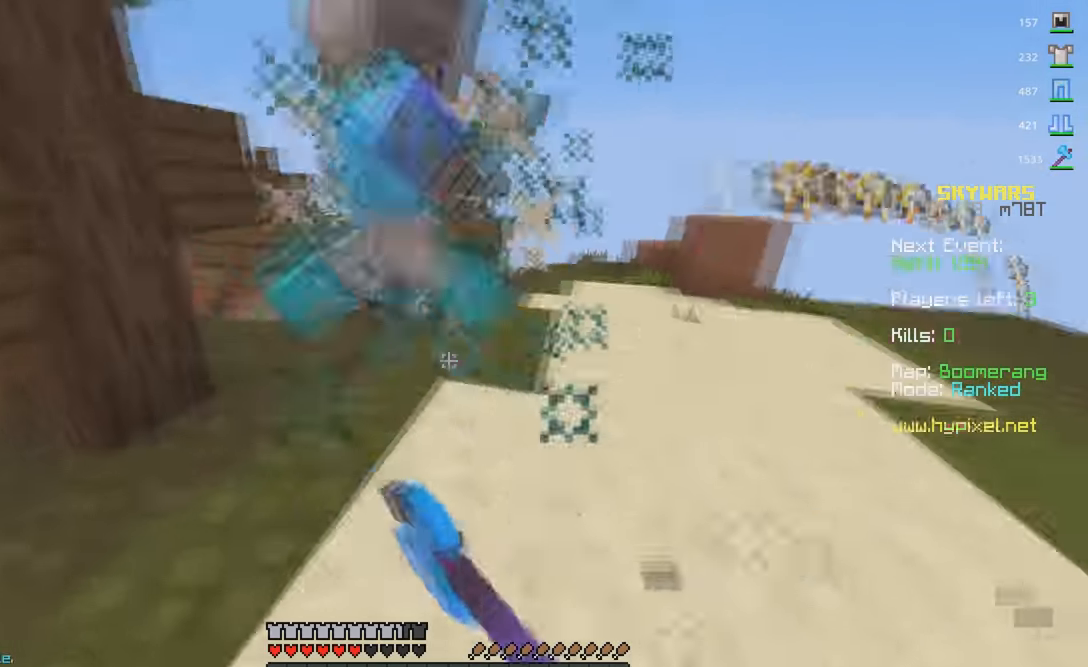
{"keys": ["a", "d", "w"], "mouse": ["left"], "events": [[117, "w", "up"], [150, "w", "down"], [450, "d", "down"]]}
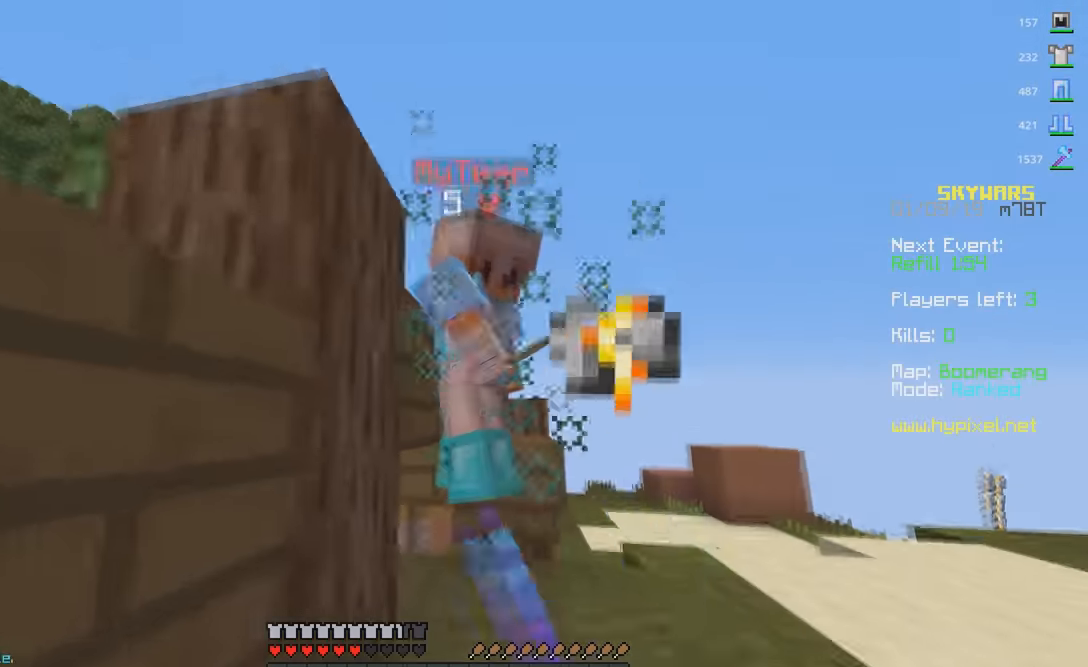
{"keys": ["a", "d", "w"], "mouse": ["left"], "events": [[117, "d", "up"], [200, "d", "down"], [334, "d", "up"], [450, "d", "down"]]}
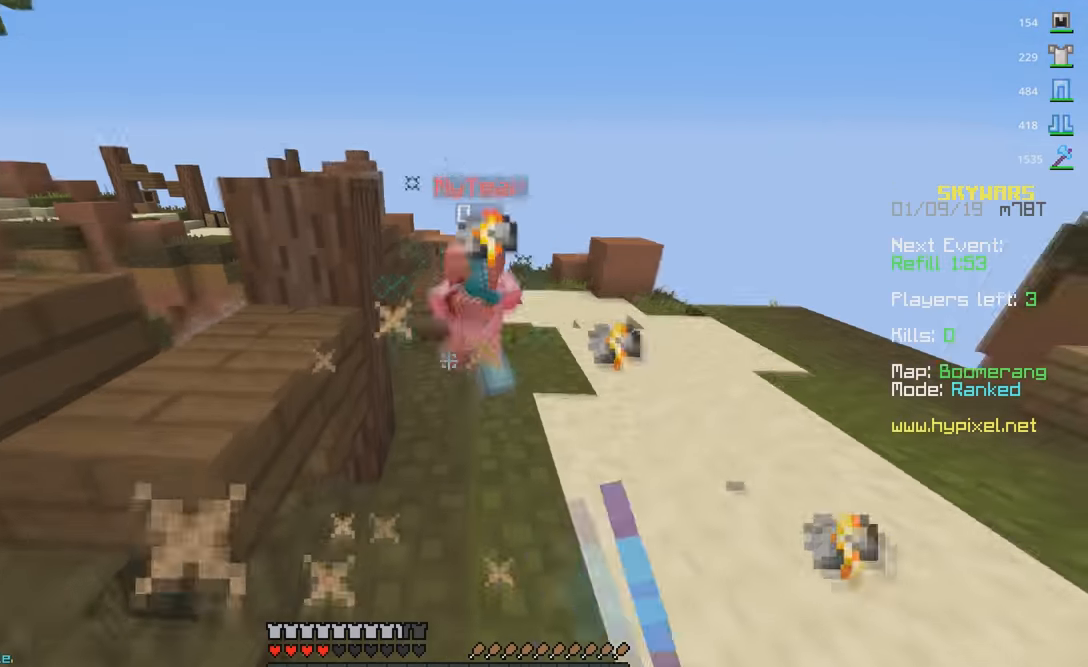
{"keys": ["a", "w"], "mouse": ["left"], "events": [[67, "d", "up"], [117, "a", "up"], [500, "a", "down"]]}
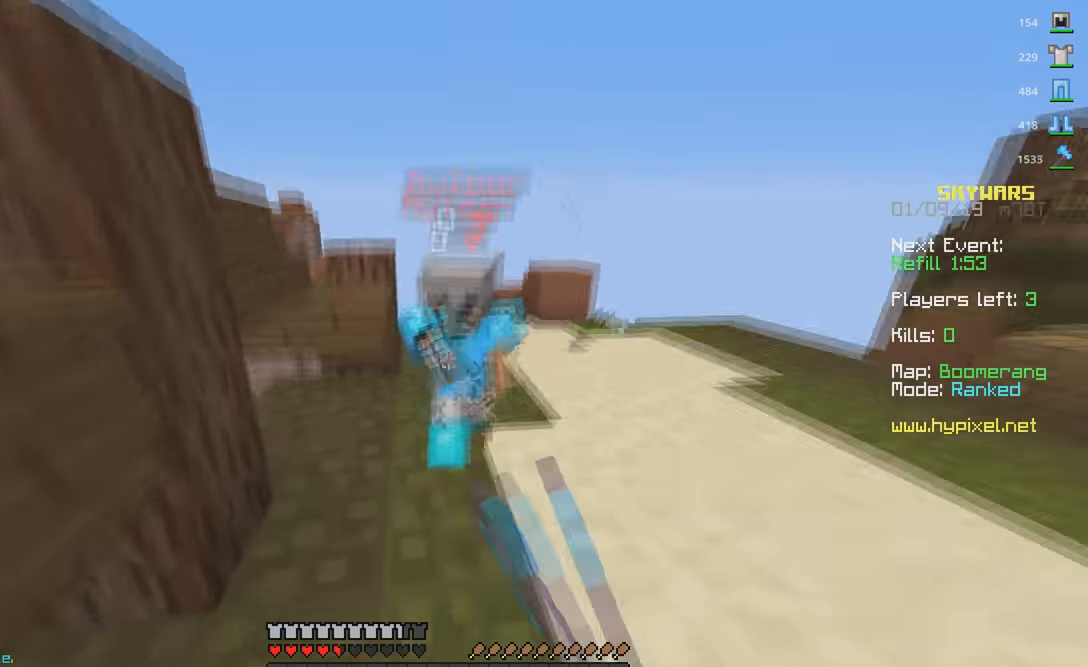
{"keys": ["d"], "mouse": [], "events": [[100, "d", "down"], [317, "a", "up"], [334, "mouse_left", "up"], [367, "w", "up"]]}
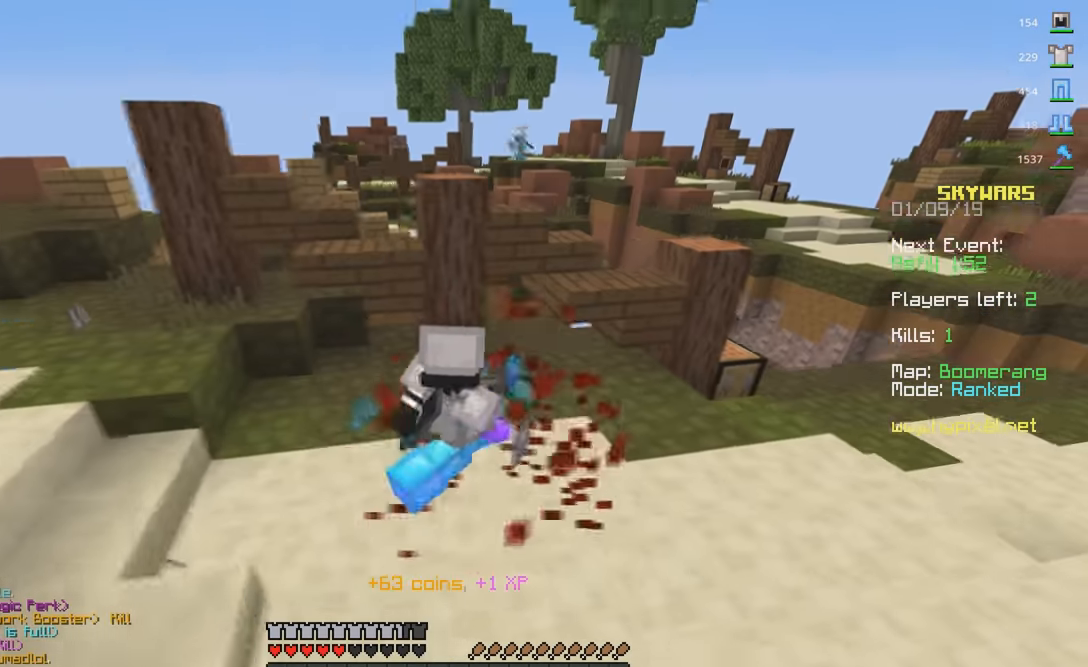
{"keys": ["a", "w"], "mouse": ["left"], "events": [[100, "a", "down"], [317, "a", "up"], [350, "mouse_left", "down"], [400, "a", "down"], [400, "w", "down"], [467, "d", "up"]]}
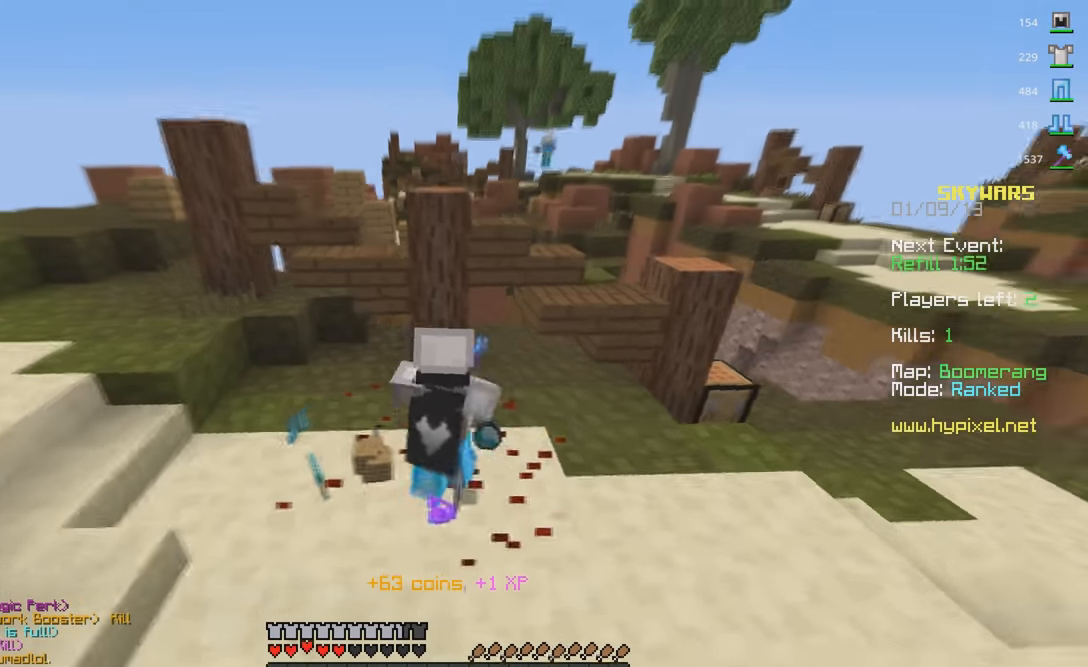
{"keys": [], "mouse": [], "events": [[34, "mouse_left", "up"], [317, "w", "up"], [367, "a", "up"]]}